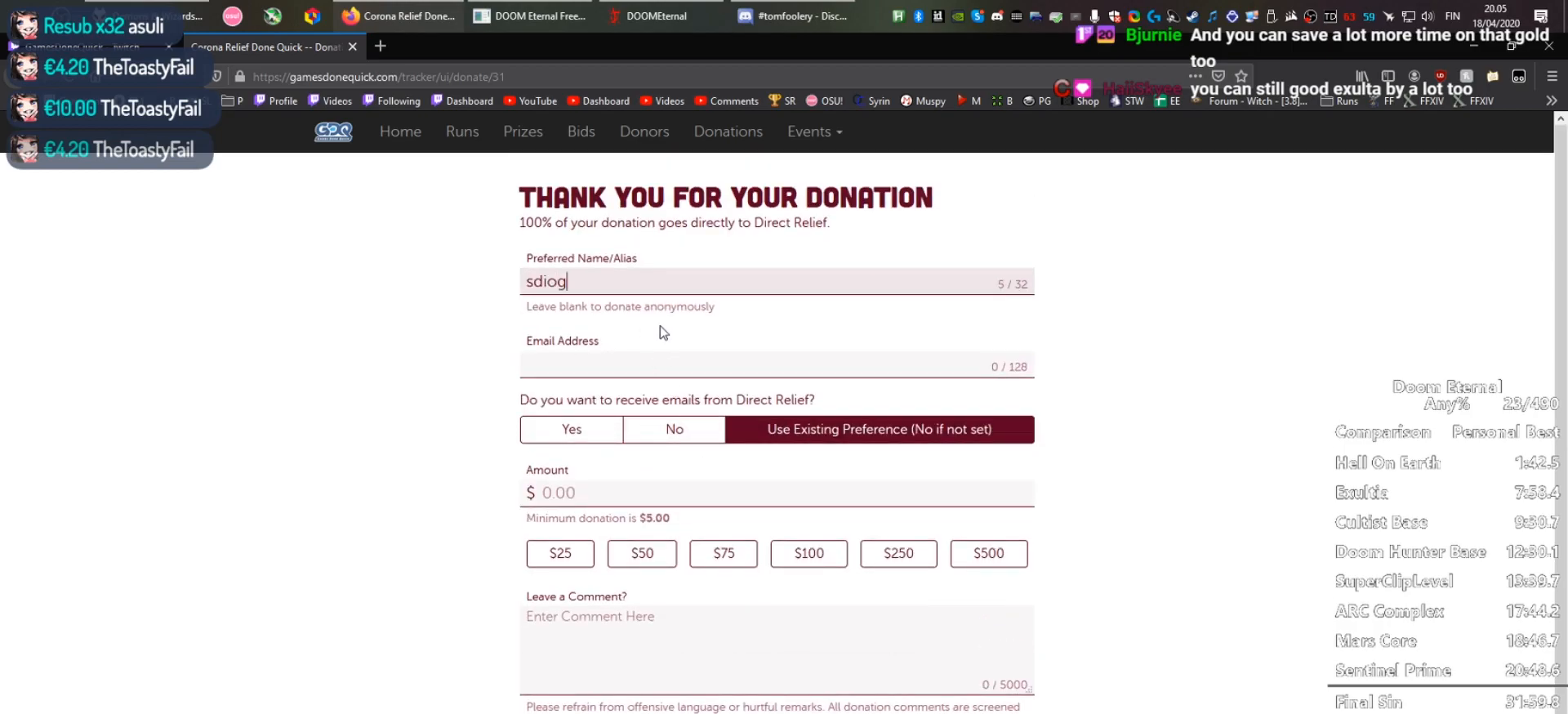
Gameplay with keyboard and mouse; each line is a JSON object with the keys and mouse buttons held at the frame after it. "events" lists presses ("down") and releases ("up") of "1", "2", "3", "4", "5", "a", "alt", "c", "ctrl", "d", "e", "f", "q", "r", "s", "shift", "space", "tab", "v", "w", "x", "z", "mouse_left", "mouse_wheel", "mouse_right", "mouse_mb4" and "mouse_mb5" between this image and that frame as [ms after this image, input, new state], when the widget could be followed in between. "mouse_left", "mouse_wheel", "mouse_right", "mouse_mb4", "mouse_mb5" = the "left", "wheel", "right", "mb4", "mb5" buttons of the "mouse" list. No other keys are recorded. "wheel" means that the mouse wheel is clicked or scrolled. Not read: mouse_move.
{"keys": [], "mouse": [], "events": [[83, "d", "up"], [83, "s", "up"], [267, "tab", "down"], [317, "tab", "up"]]}
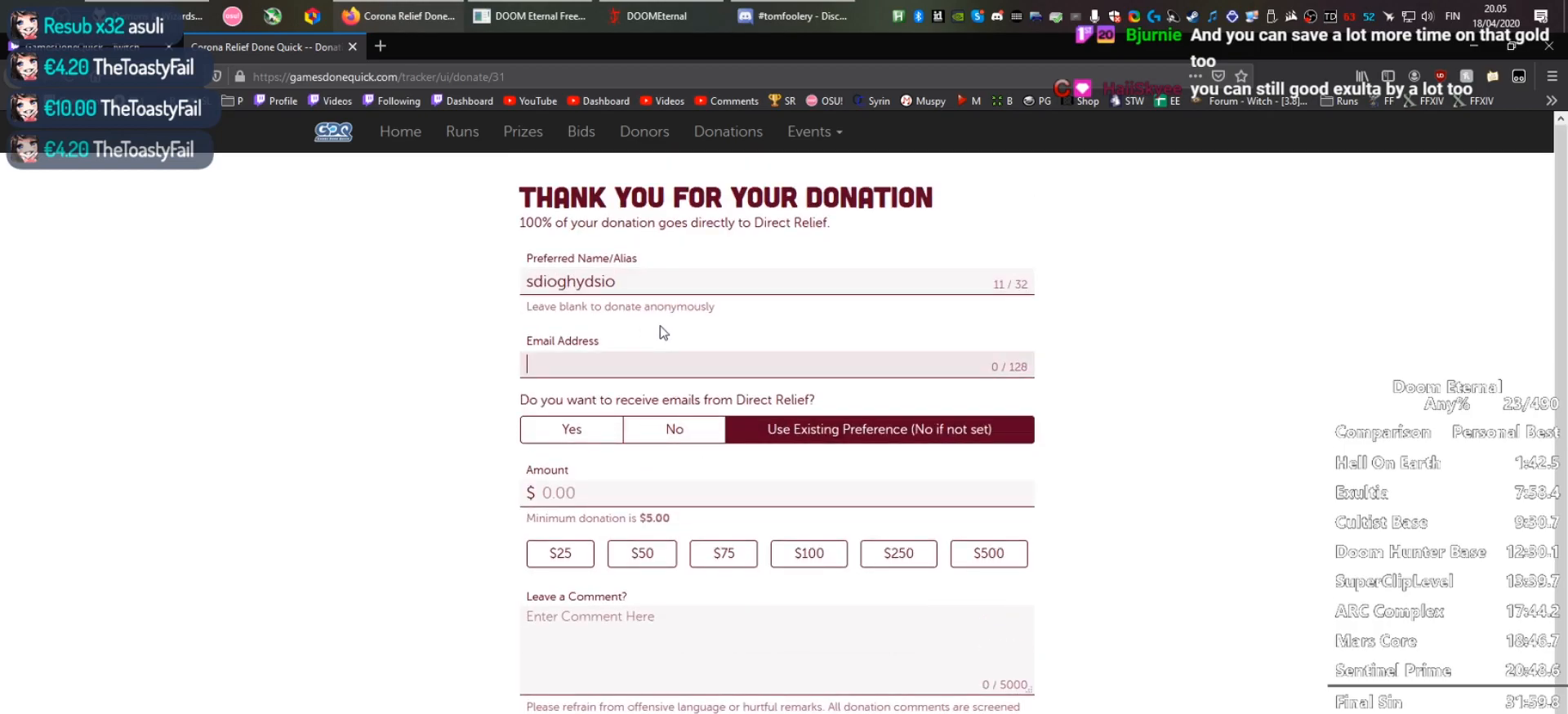
{"keys": ["a"], "mouse": [], "events": [[483, "a", "down"]]}
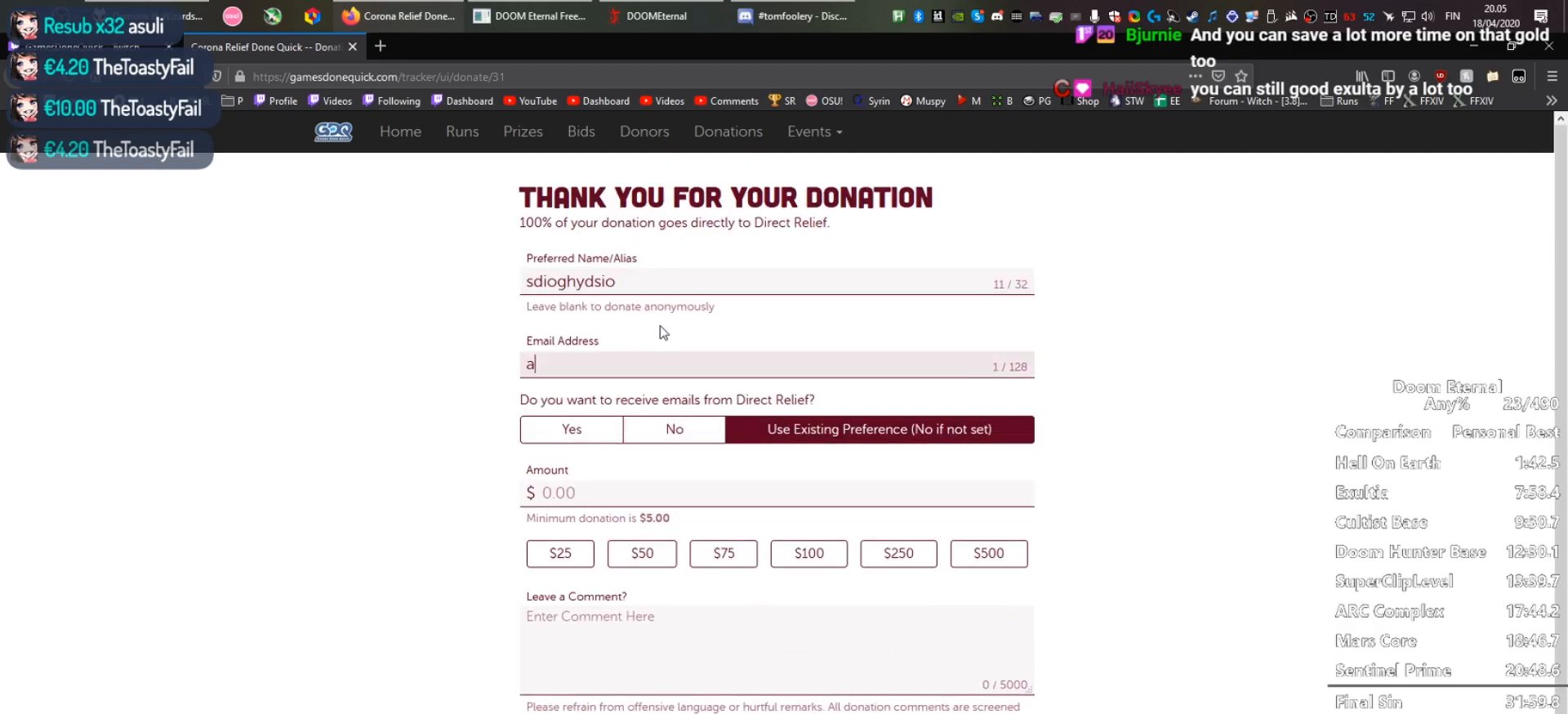
{"keys": [], "mouse": [], "events": [[17, "d", "down"], [17, "s", "down"], [17, "space", "down"], [67, "a", "up"], [67, "f", "down"], [67, "s", "up"], [67, "space", "up"], [117, "d", "up"], [167, "f", "up"], [217, "d", "down"], [217, "s", "down"], [250, "f", "down"], [250, "s", "up"], [300, "d", "up"], [350, "f", "up"]]}
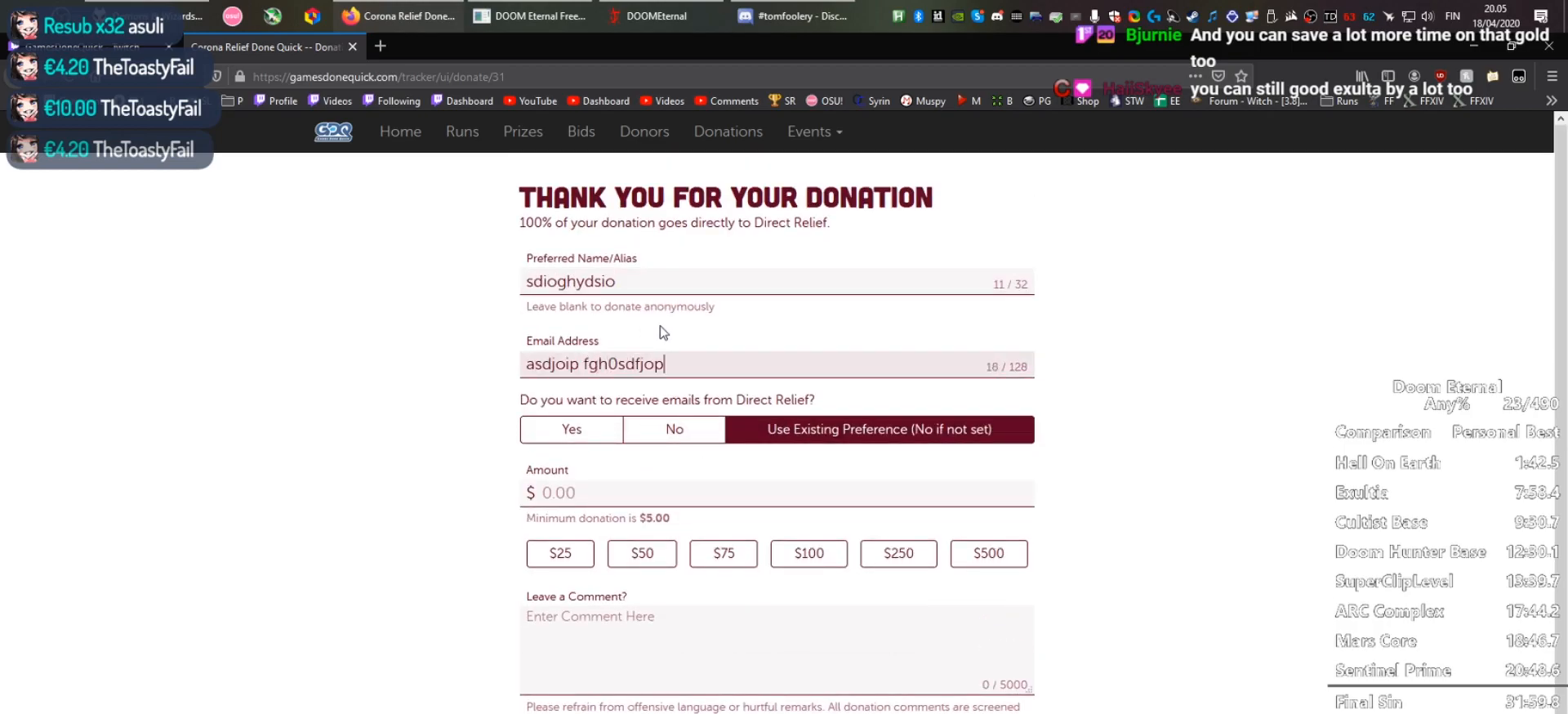
{"keys": [], "mouse": [], "events": [[133, "tab", "down"], [233, "tab", "up"]]}
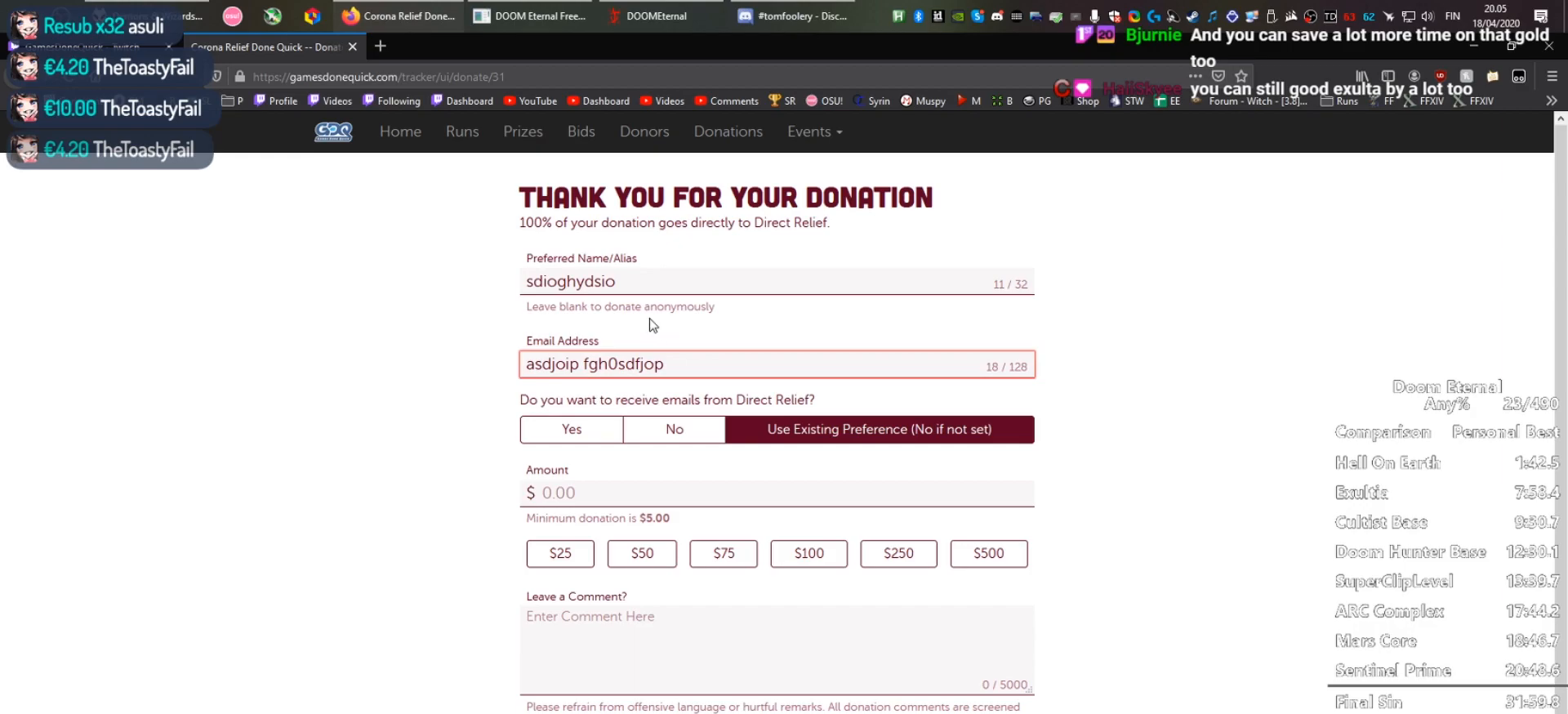
{"keys": [], "mouse": ["left"], "events": [[467, "mouse_left", "down"]]}
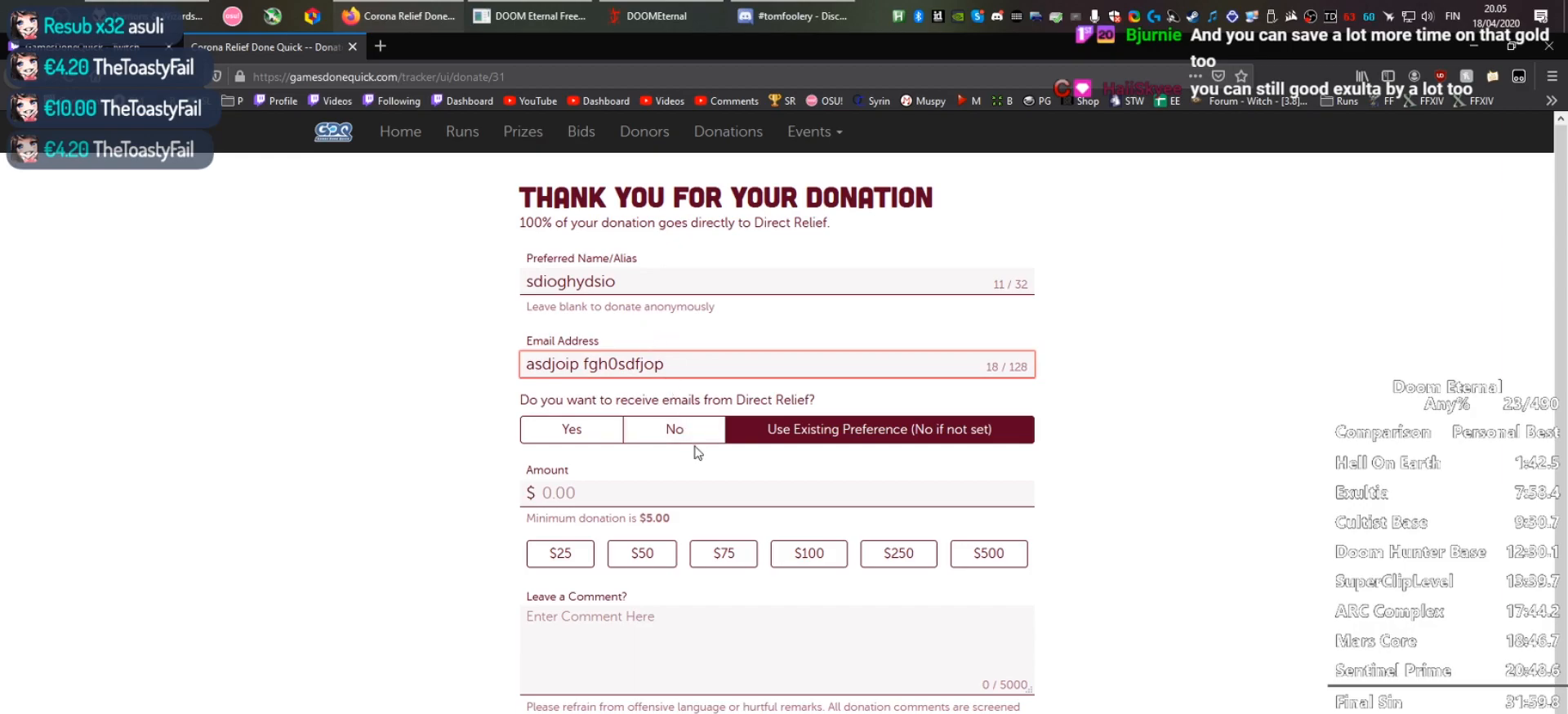
{"keys": [], "mouse": [], "events": [[17, "mouse_left", "up"], [300, "mouse_left", "down"], [350, "mouse_left", "up"]]}
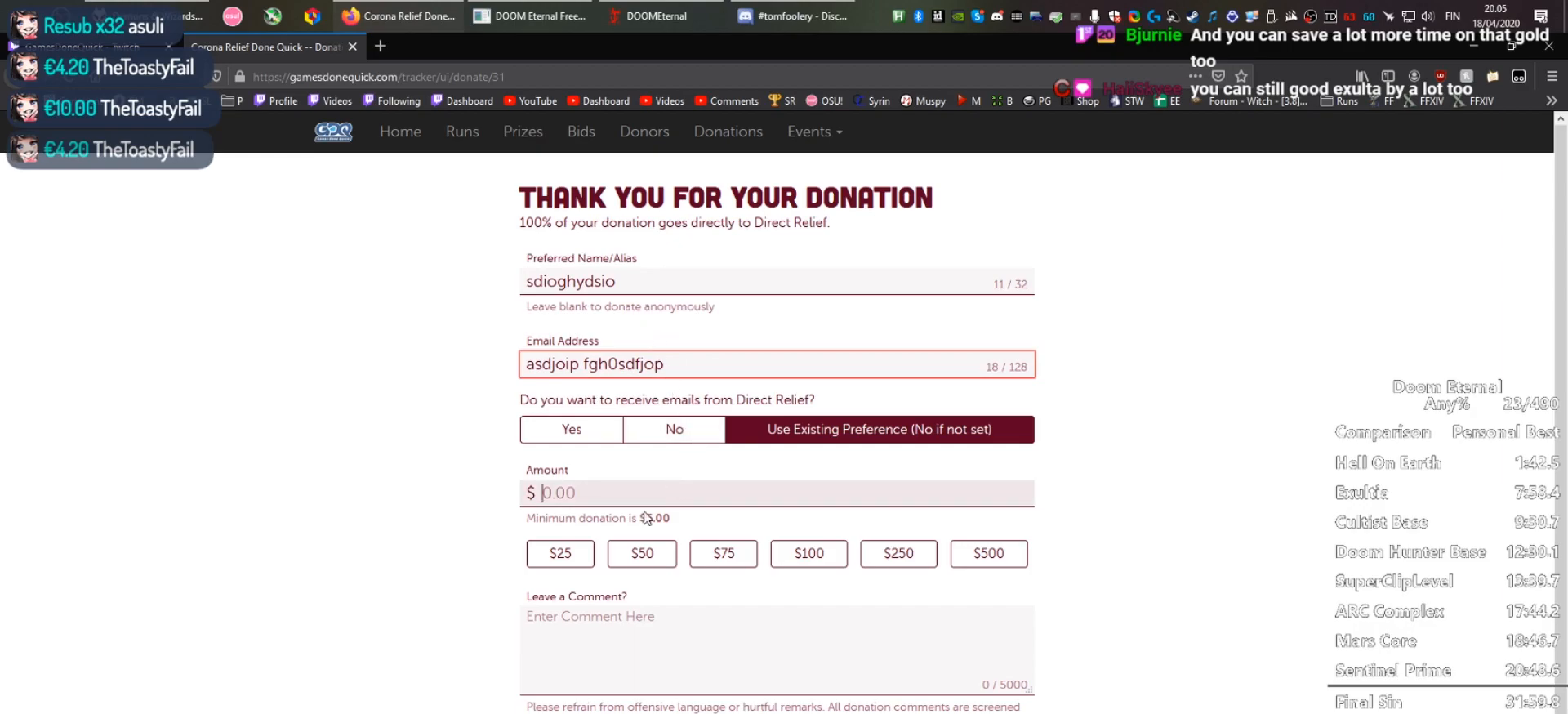
{"keys": [], "mouse": [], "events": [[33, "mouse_left", "down"], [83, "mouse_left", "up"], [267, "mouse_left", "down"], [367, "mouse_left", "up"], [467, "mouse_left", "down"], [500, "mouse_left", "up"]]}
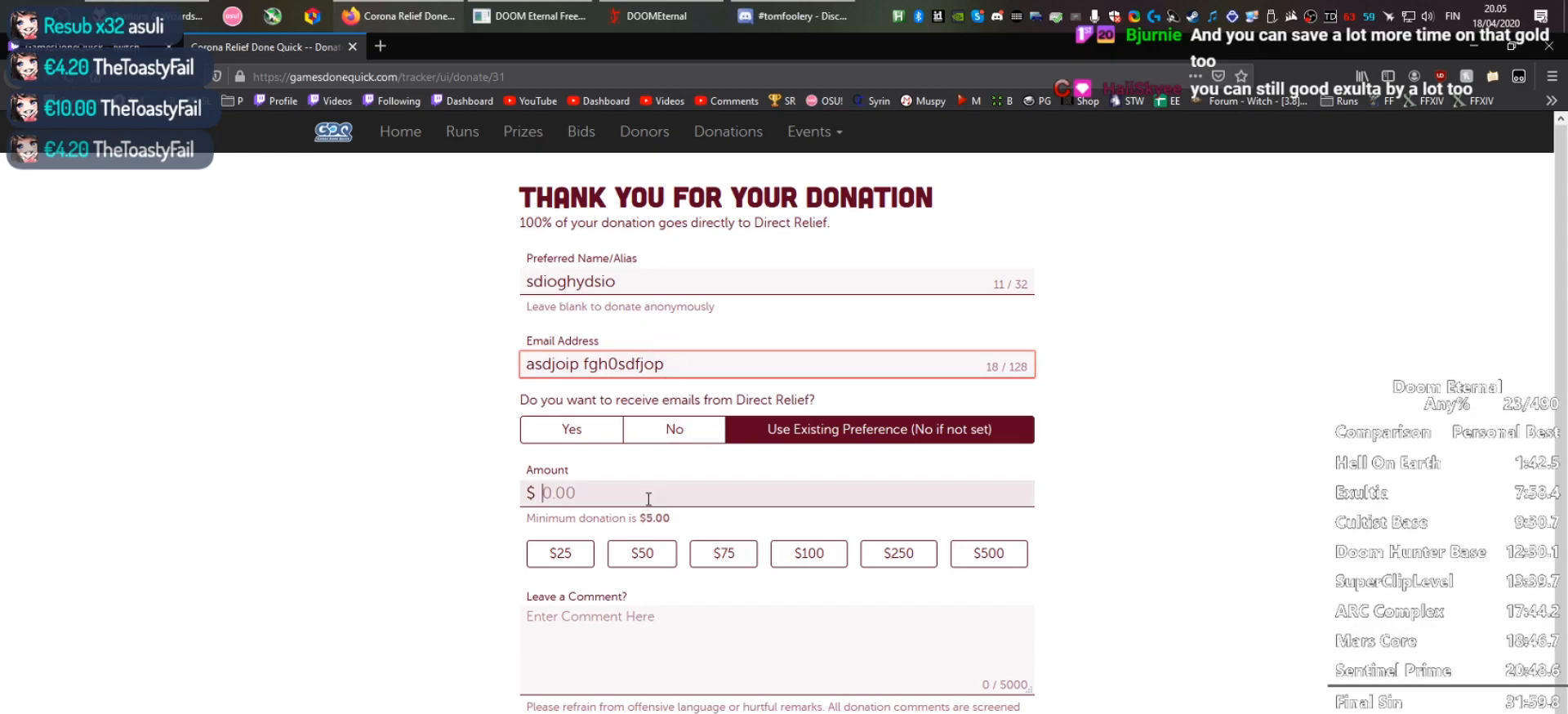
{"keys": [], "mouse": [], "events": []}
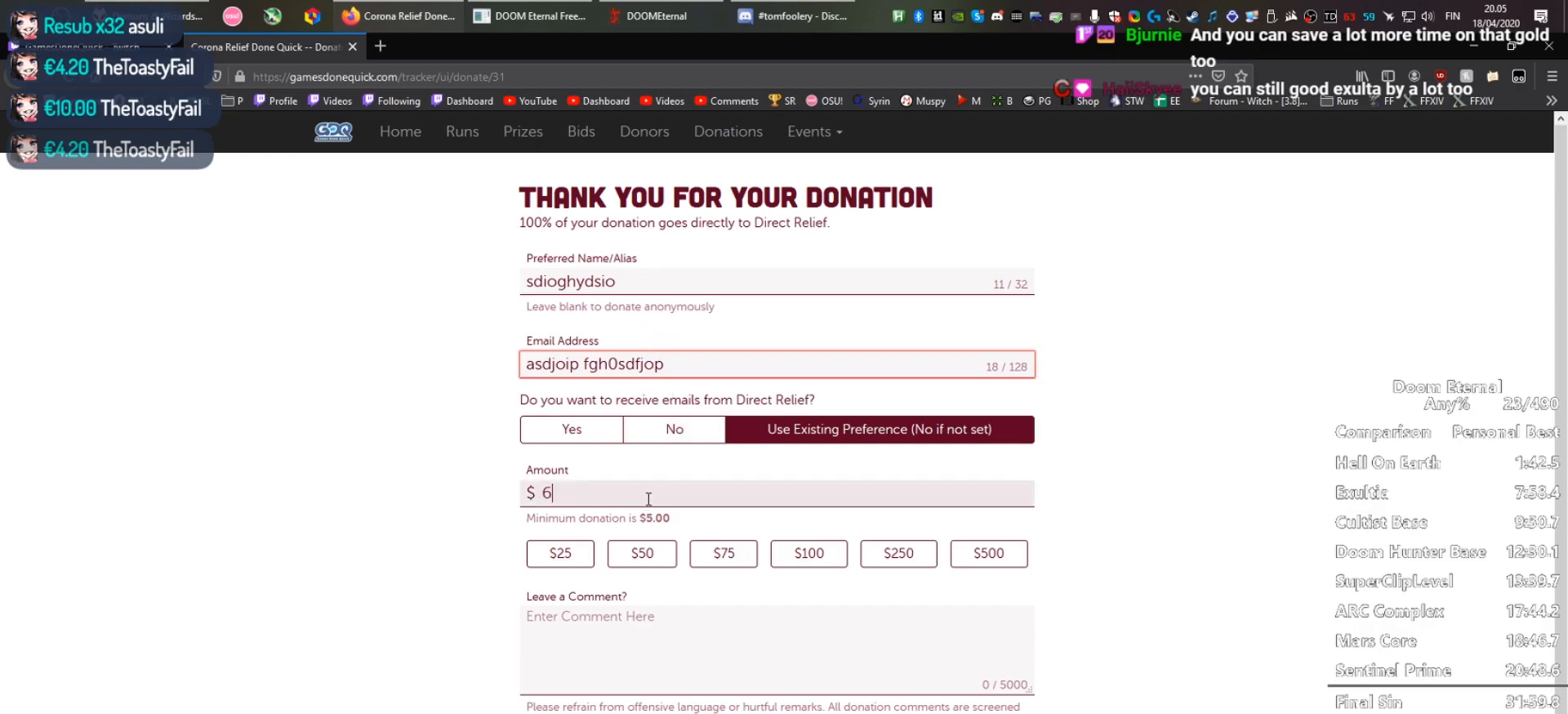
{"keys": ["tab"], "mouse": [], "events": [[483, "tab", "down"]]}
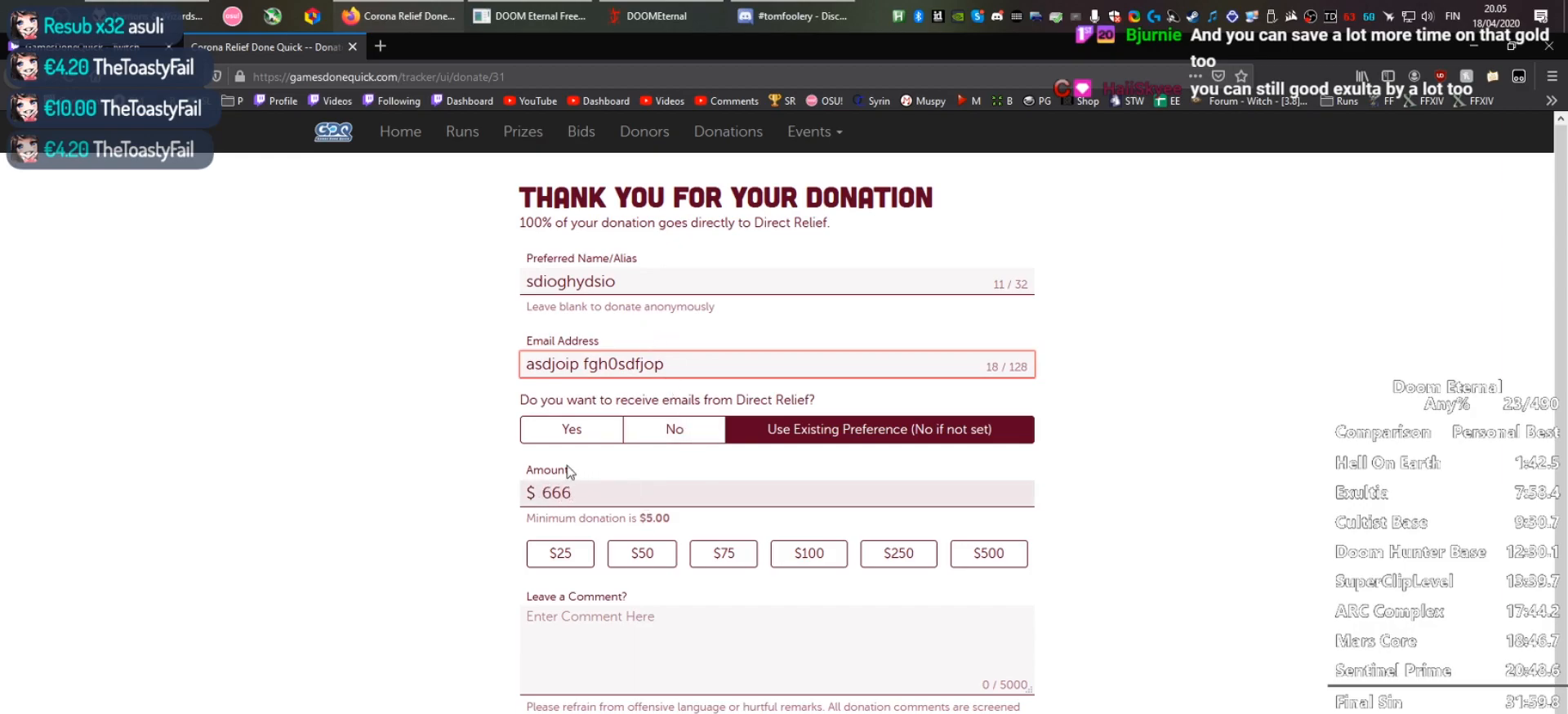
{"keys": [], "mouse": [], "events": [[83, "tab", "up"]]}
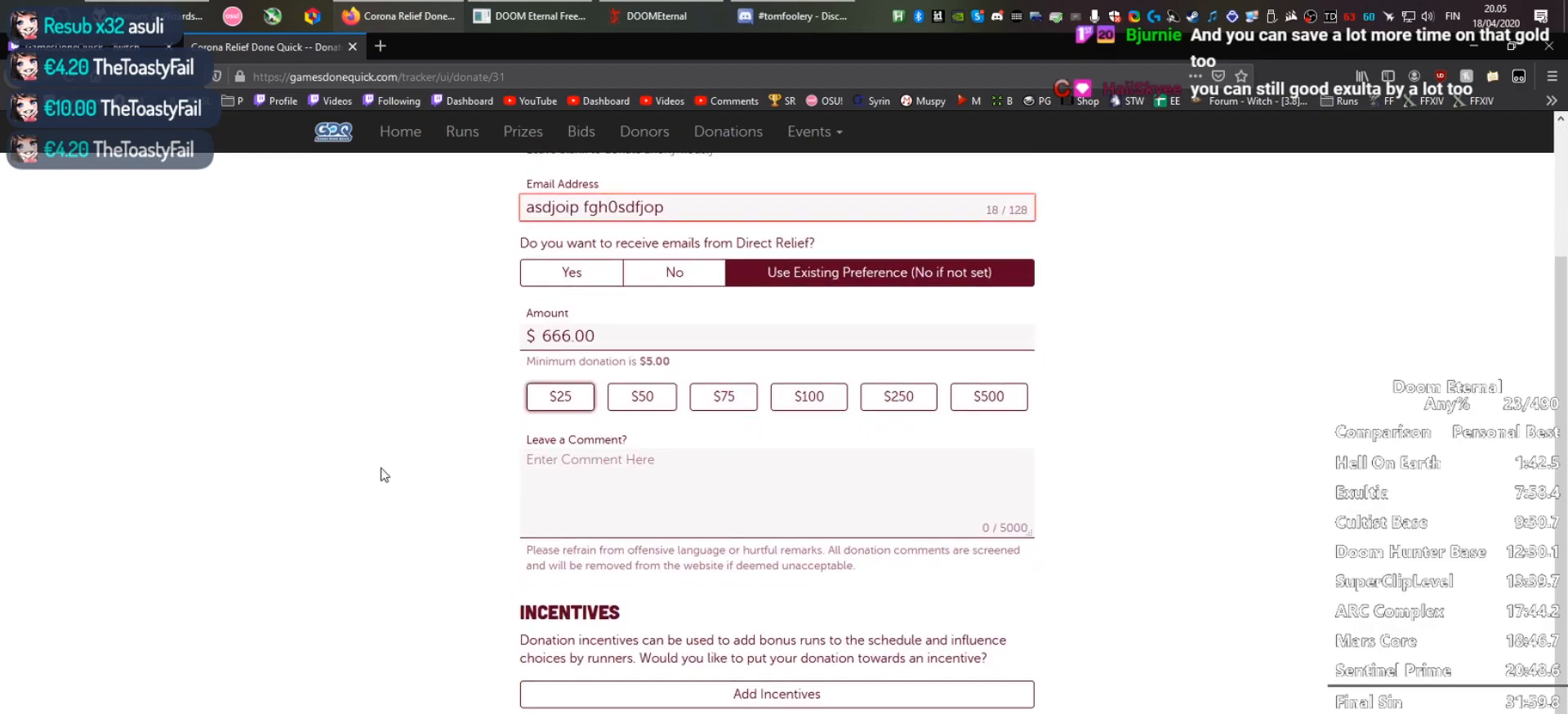
{"keys": [], "mouse": [], "events": []}
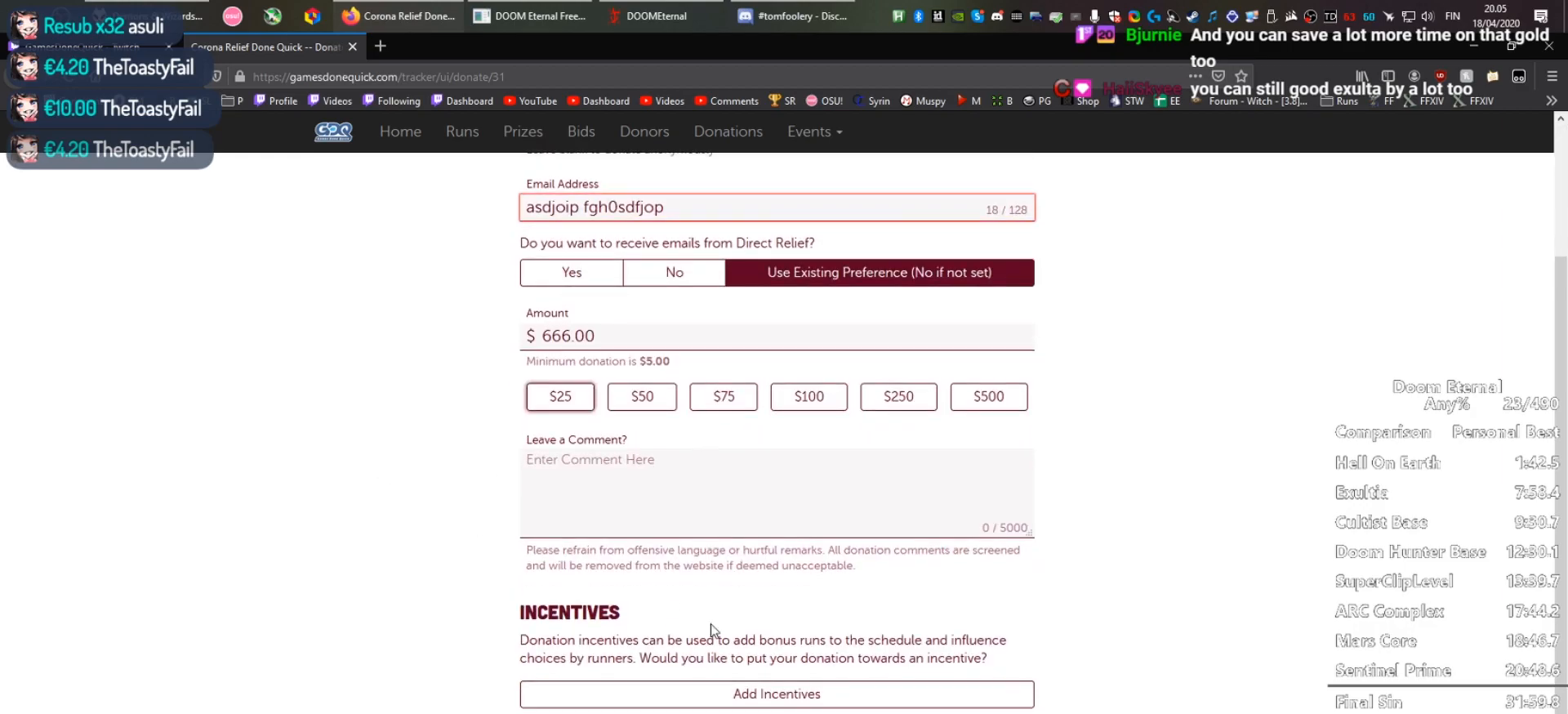
{"keys": [], "mouse": [], "events": [[350, "mouse_left", "down"], [450, "mouse_left", "up"]]}
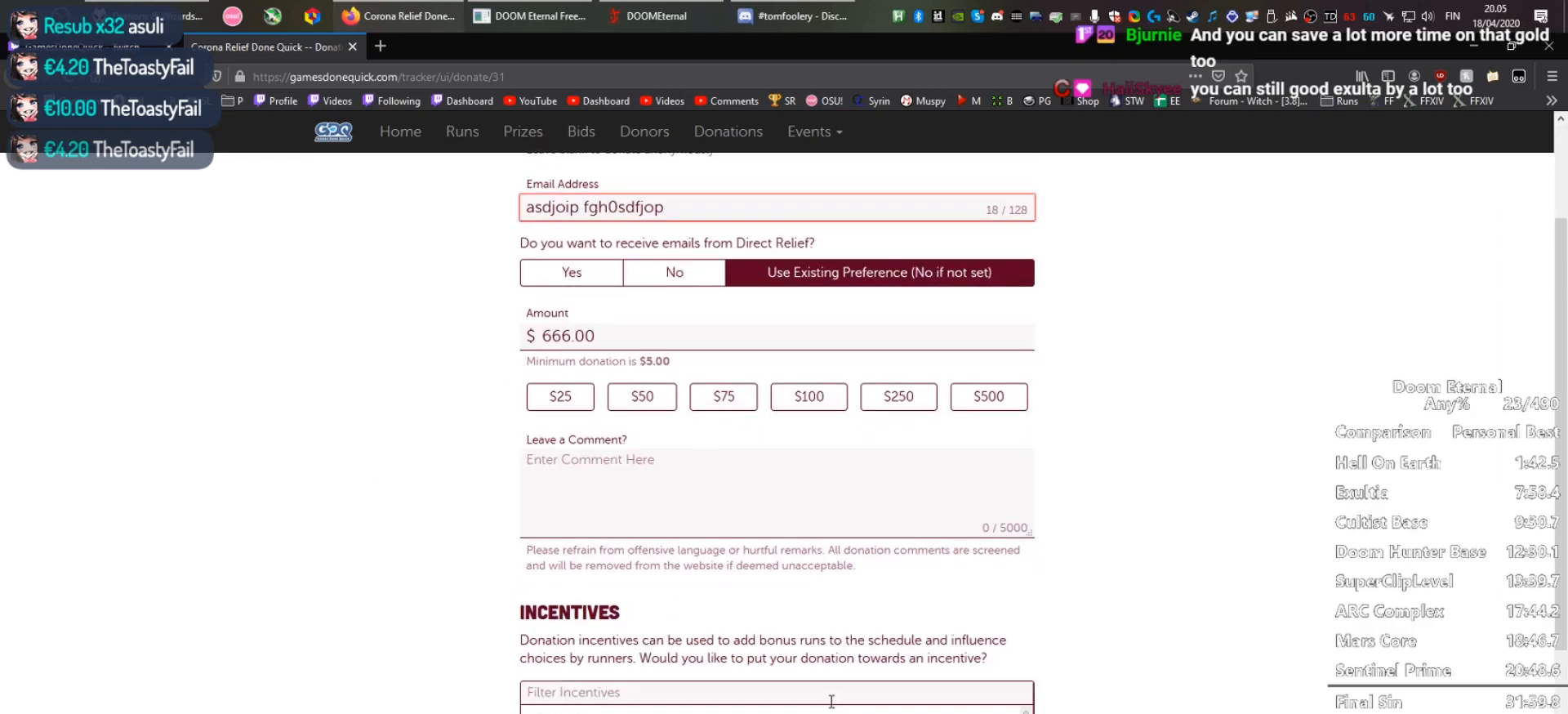
{"keys": [], "mouse": [], "events": []}
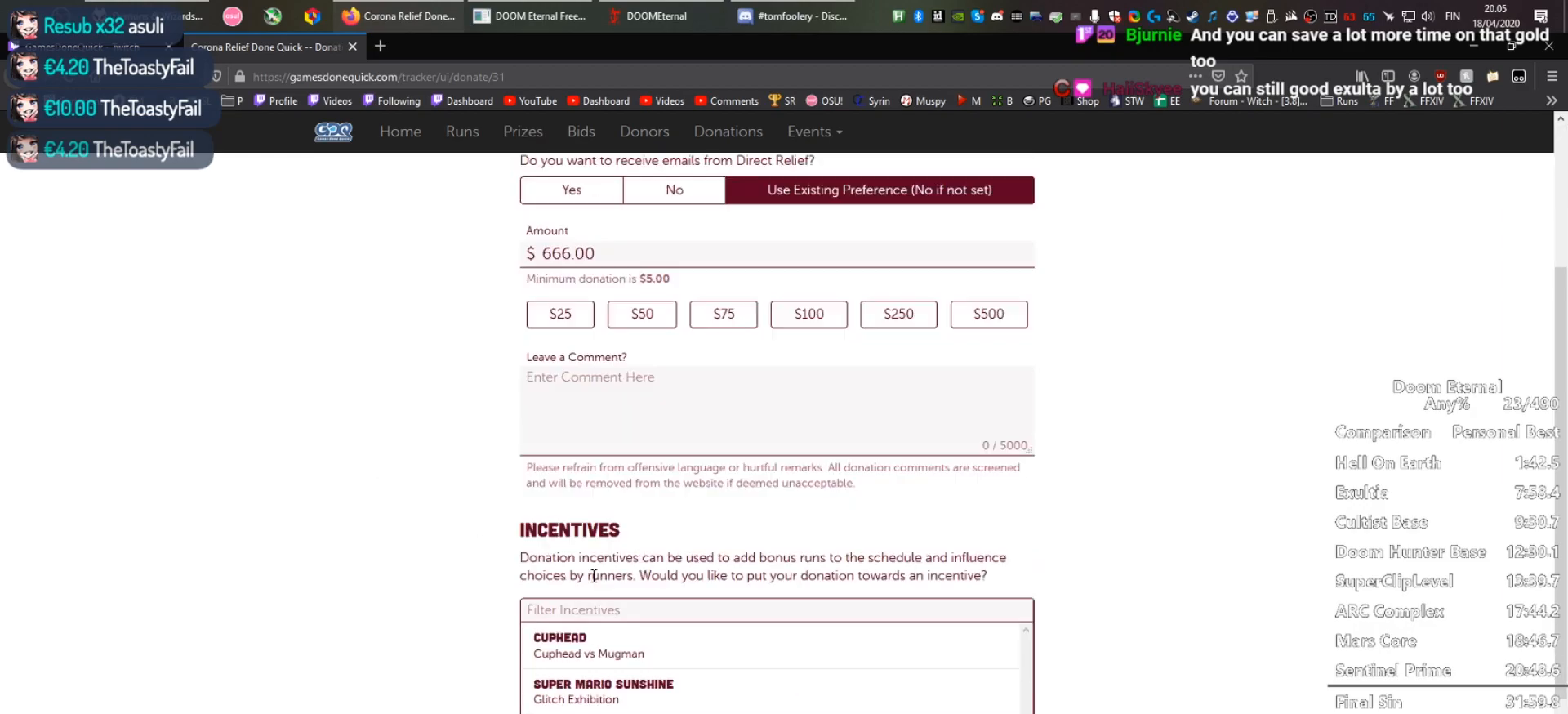
{"keys": [], "mouse": [], "events": []}
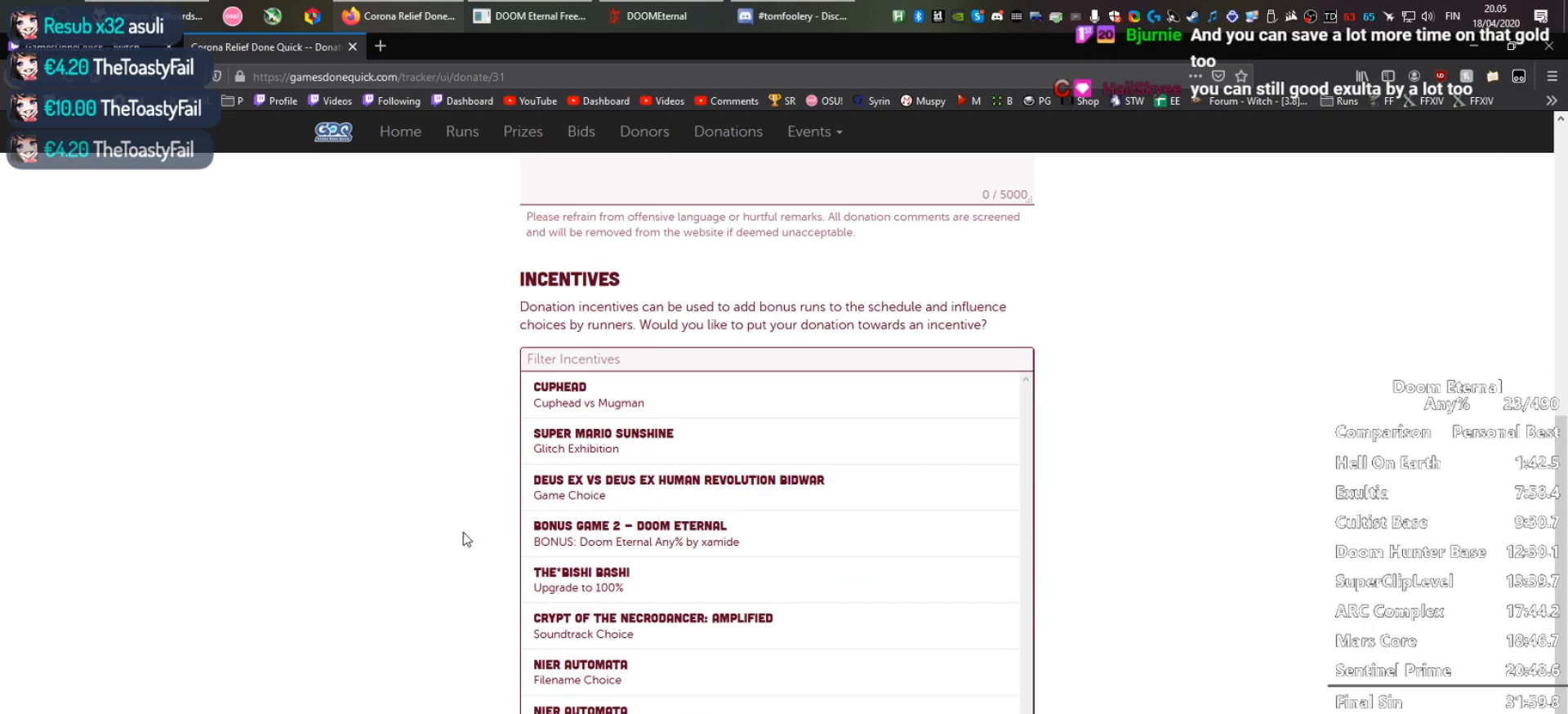
{"keys": [], "mouse": [], "events": []}
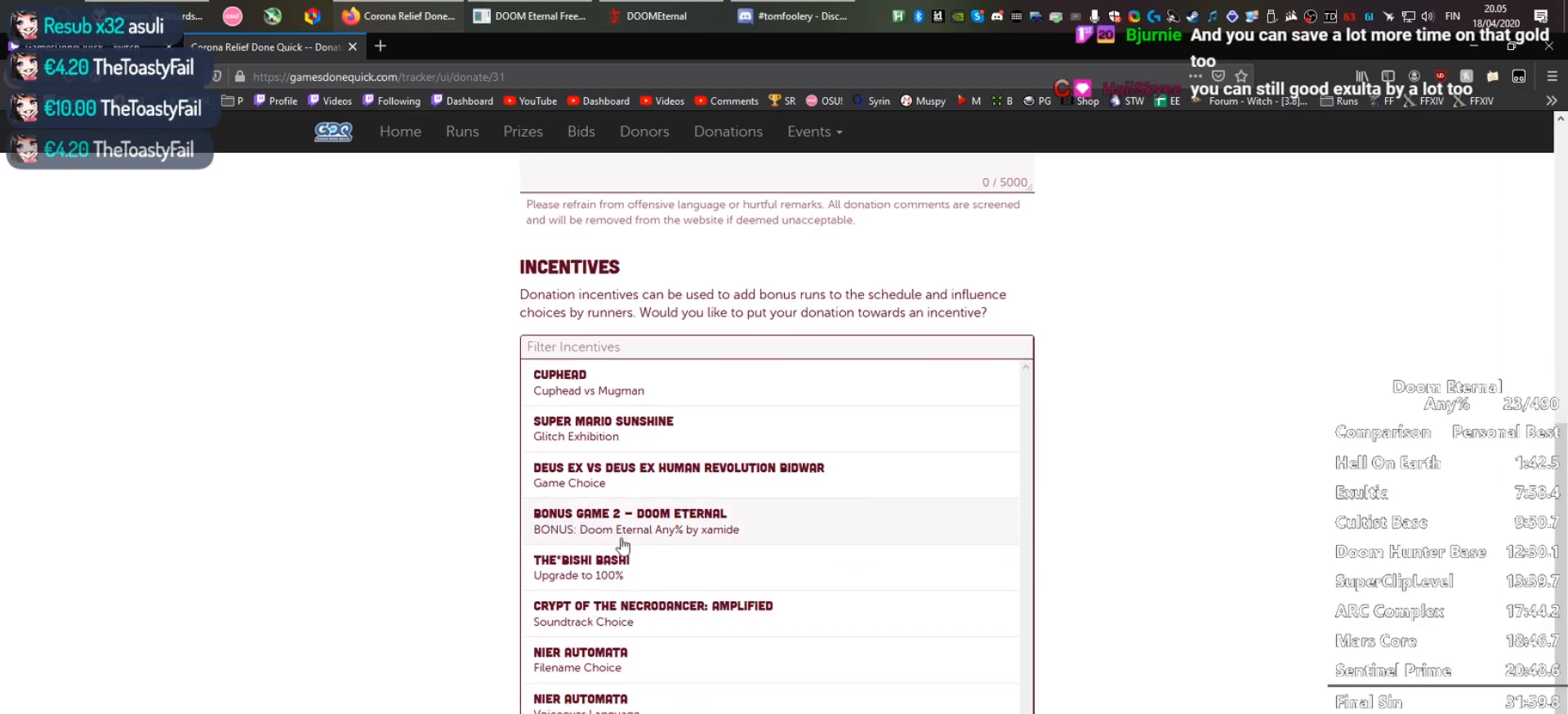
{"keys": [], "mouse": [], "events": []}
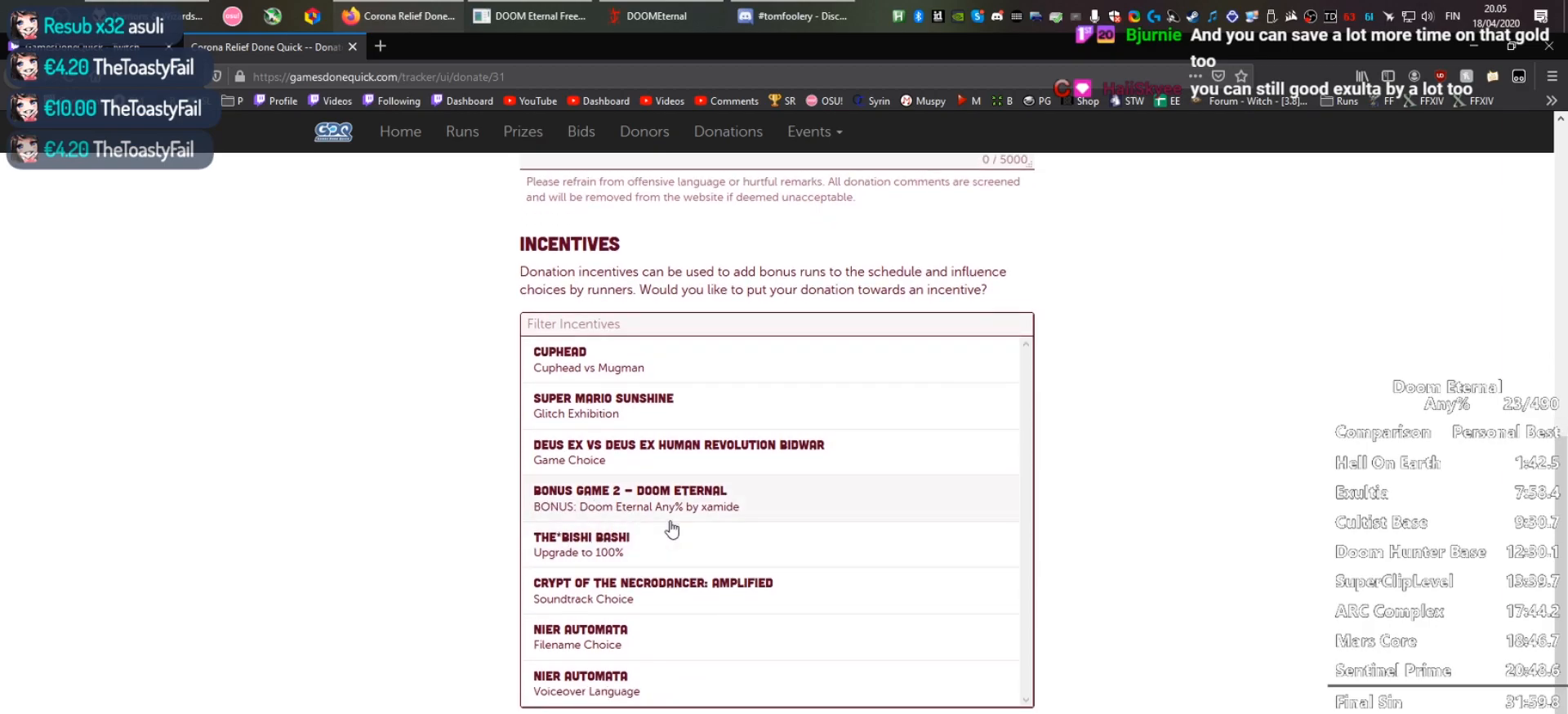
{"keys": [], "mouse": [], "events": []}
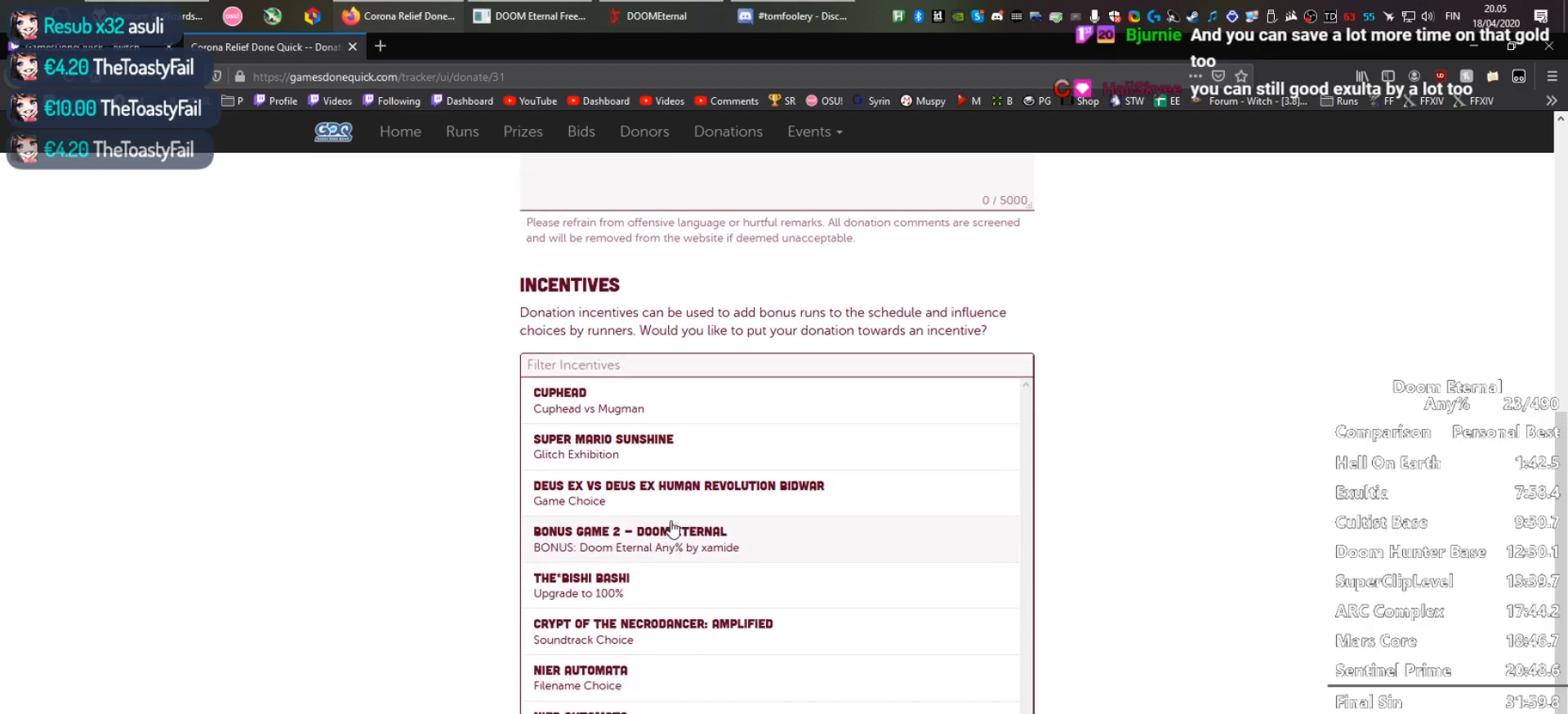
{"keys": [], "mouse": [], "events": []}
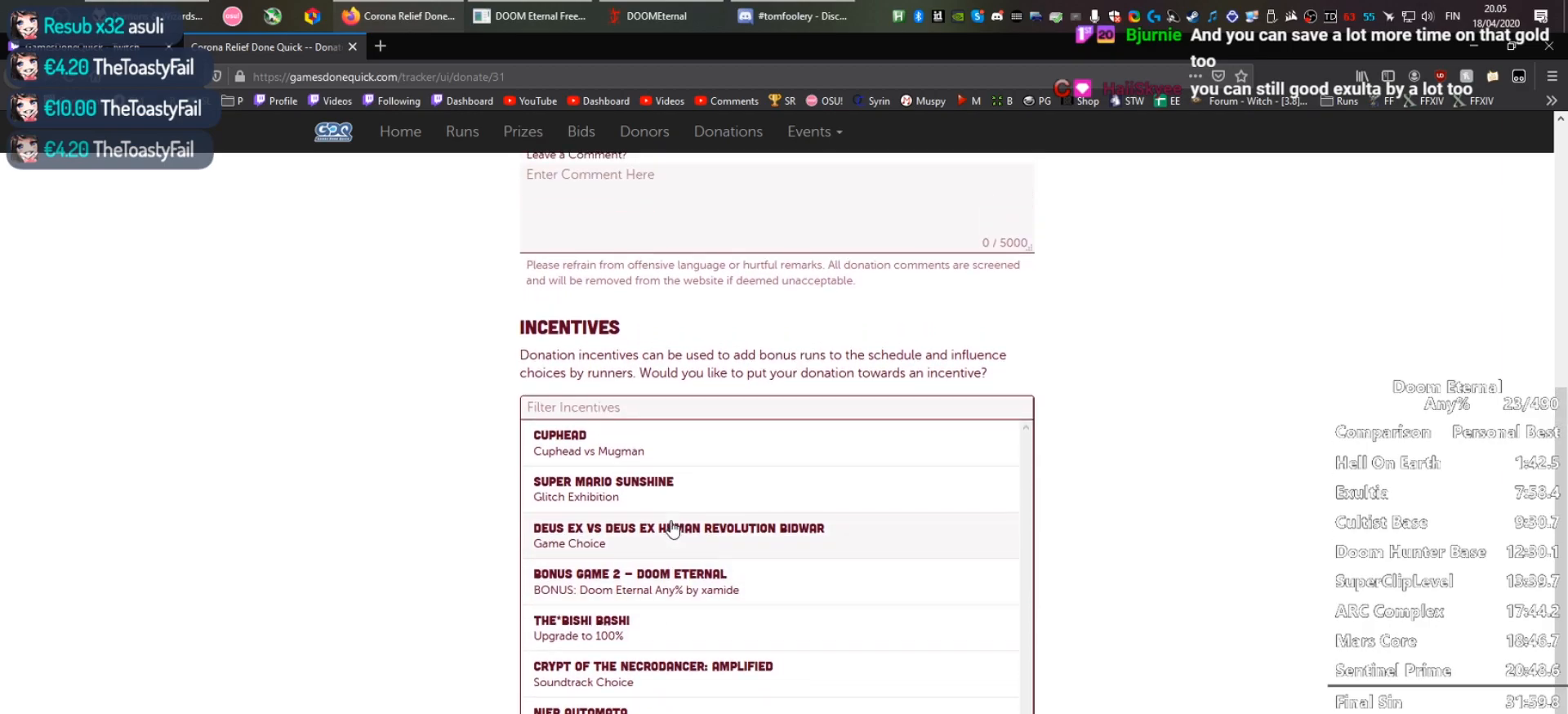
{"keys": [], "mouse": [], "events": []}
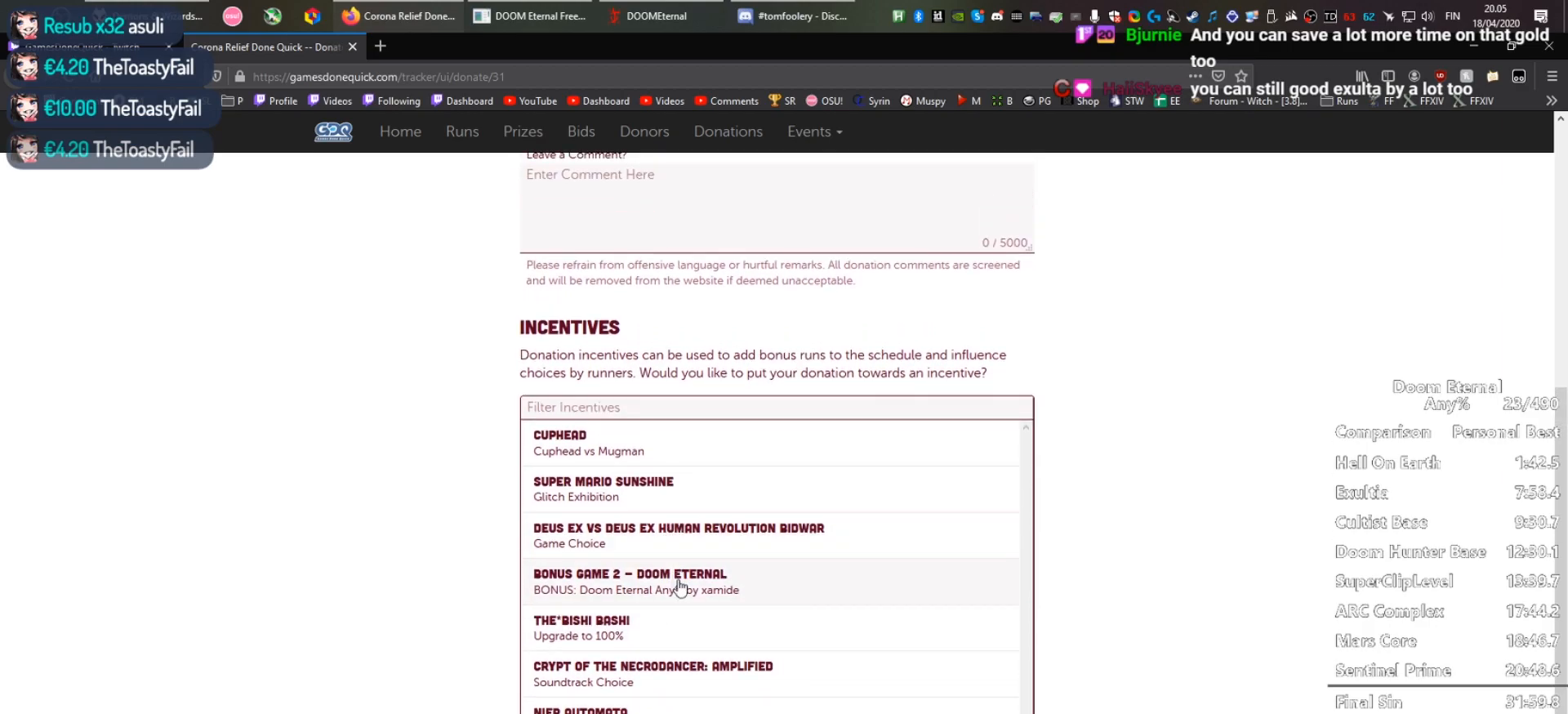
{"keys": [], "mouse": [], "events": [[50, "mouse_left", "down"], [100, "mouse_left", "up"]]}